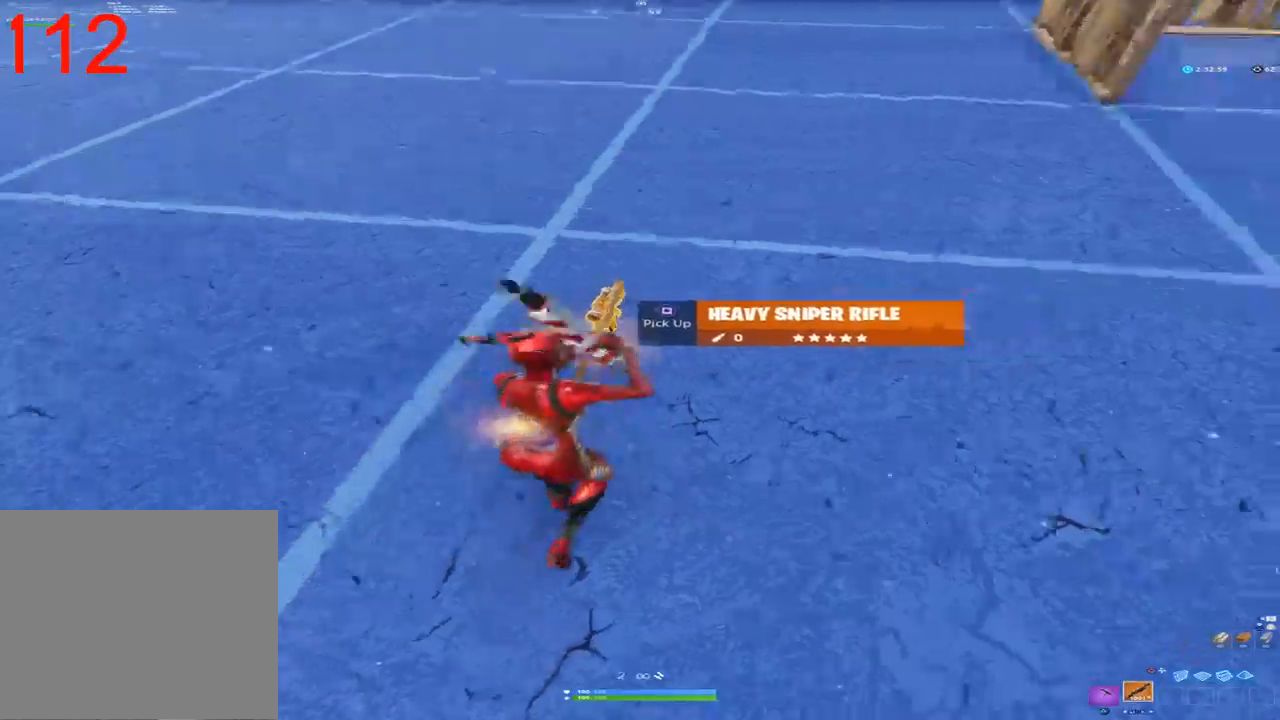
Gameplay with a controller (PlayStation layout); each line is a JSON object with the inputs held at the frame after it. "events" lists button and stick changes between this image and that frame as [ms after this image, input, new state], when the widget could be followed in between.
{"buttons": [], "left_stick": "up-right", "right_stick": "center", "events": [[100, "right_stick", "up-right"], [383, "right_stick", "center"]]}
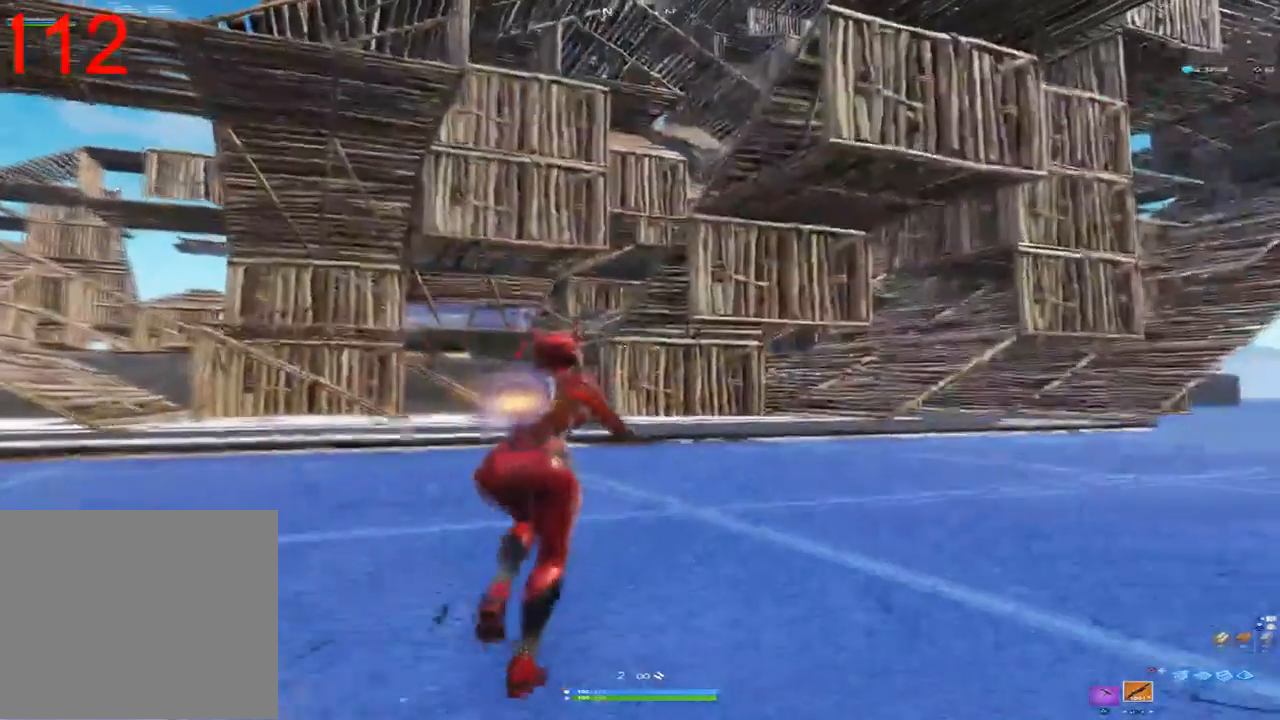
{"buttons": [], "left_stick": "up-right", "right_stick": "down-right", "events": [[117, "SQUARE", "down"], [233, "SQUARE", "up"], [450, "right_stick", "down-right"]]}
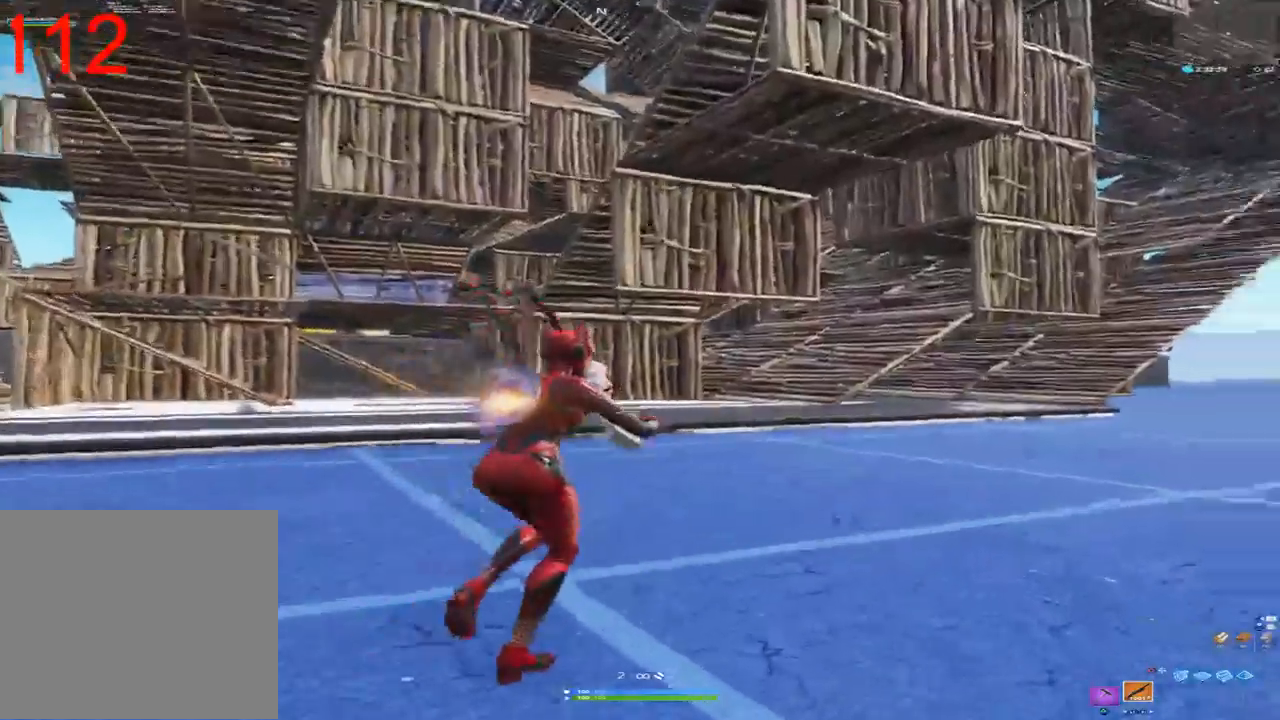
{"buttons": [], "left_stick": "center", "right_stick": "center", "events": [[133, "right_stick", "center"], [250, "CROSS", "down"], [350, "CROSS", "up"], [383, "left_stick", "center"]]}
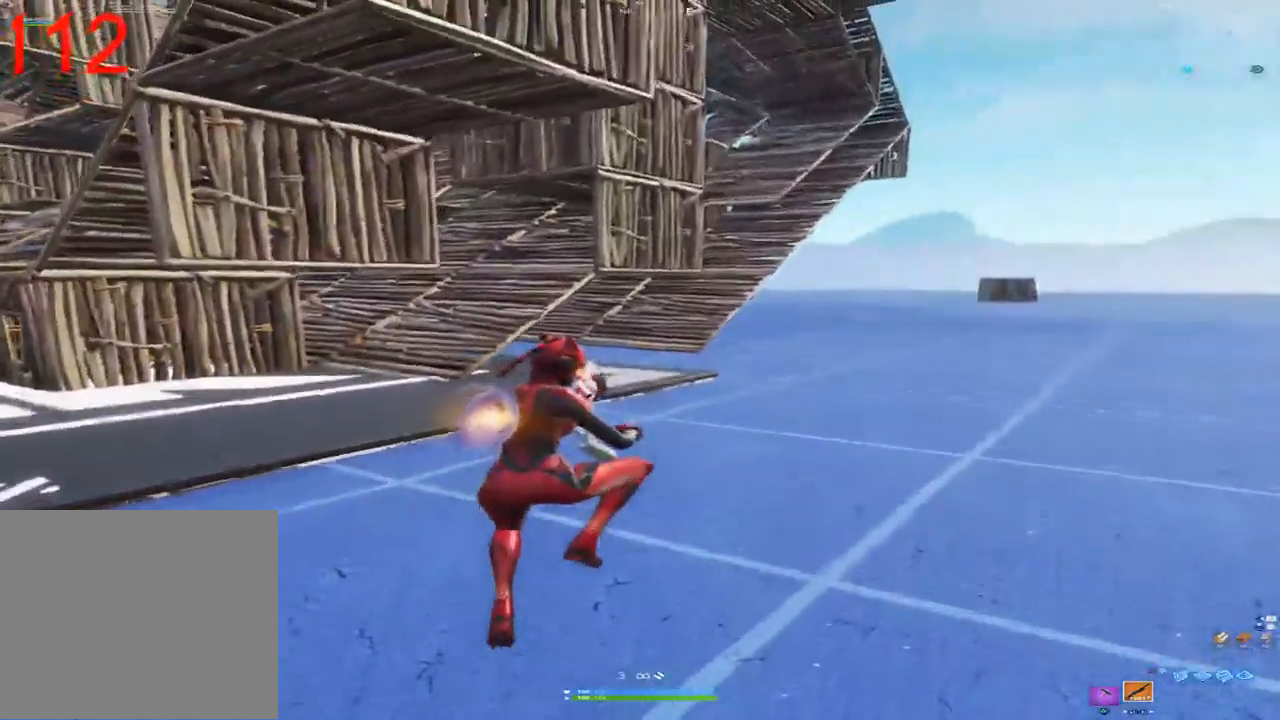
{"buttons": [], "left_stick": "up-right", "right_stick": "center", "events": [[250, "right_stick", "right"], [400, "left_stick", "up-right"], [467, "right_stick", "center"]]}
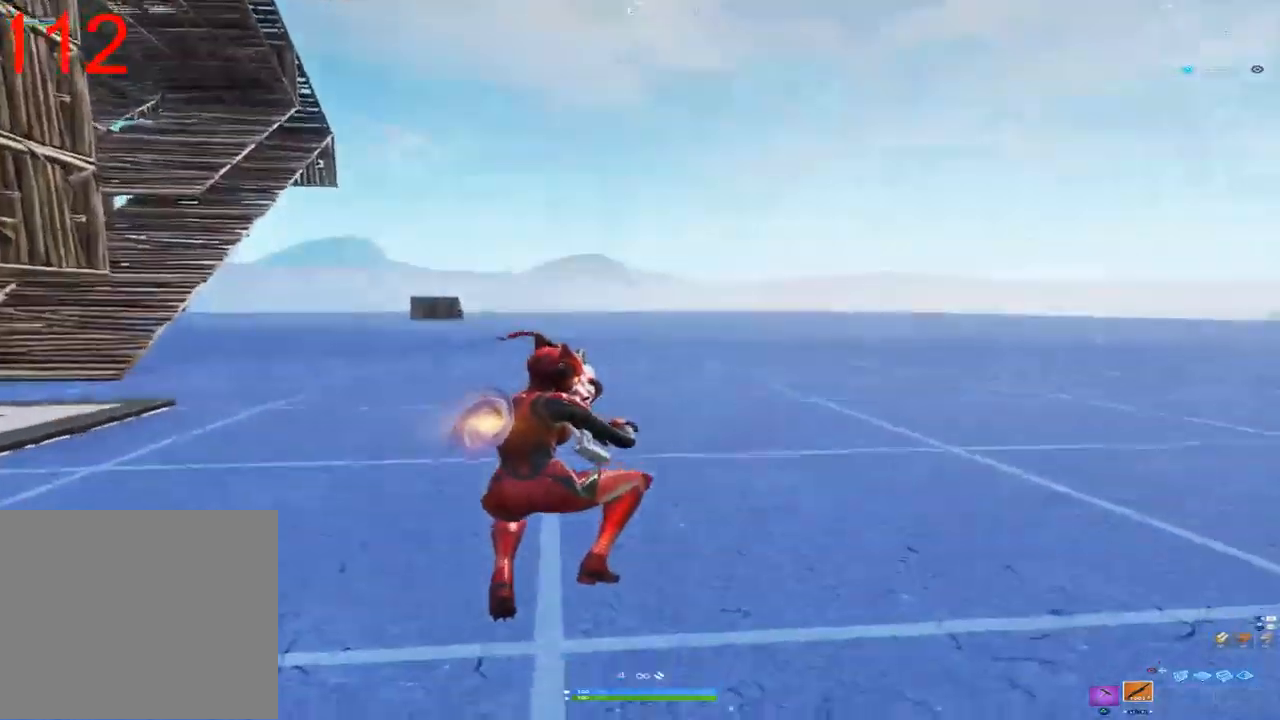
{"buttons": [], "left_stick": "up-right", "right_stick": "center", "events": []}
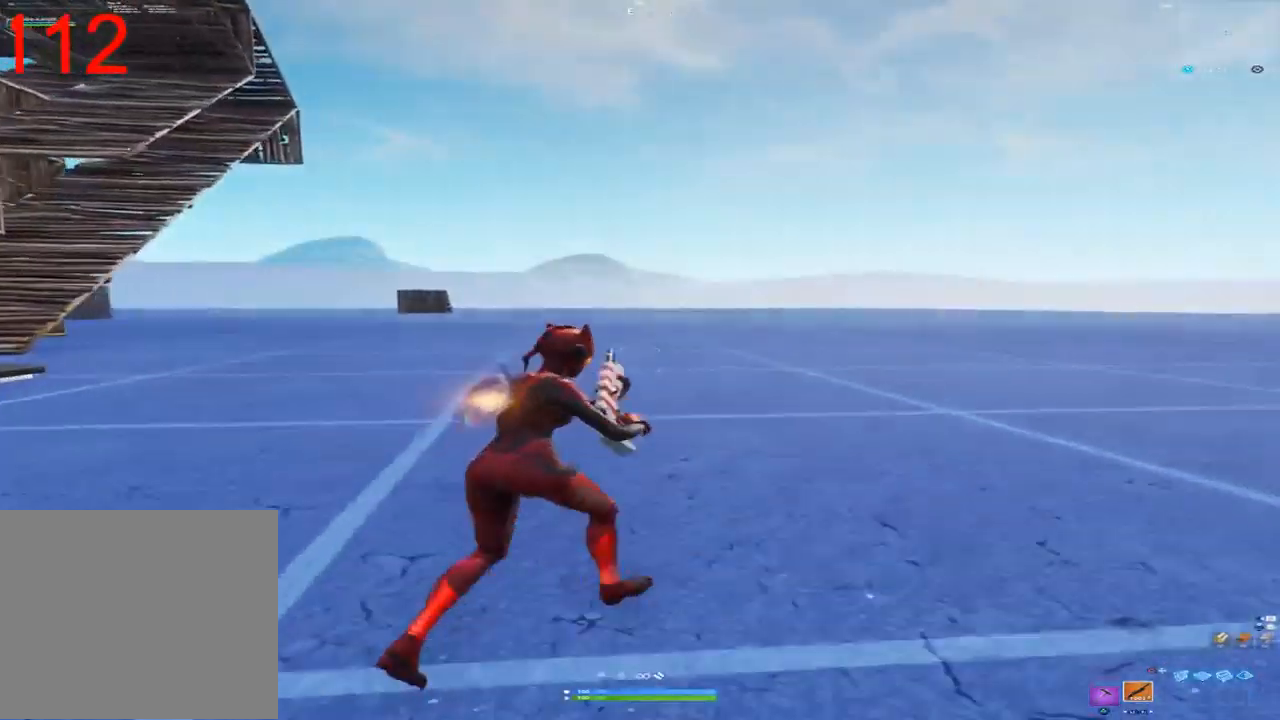
{"buttons": [], "left_stick": "up-right", "right_stick": "center", "events": [[50, "left_stick", "up"], [217, "left_stick", "up-right"]]}
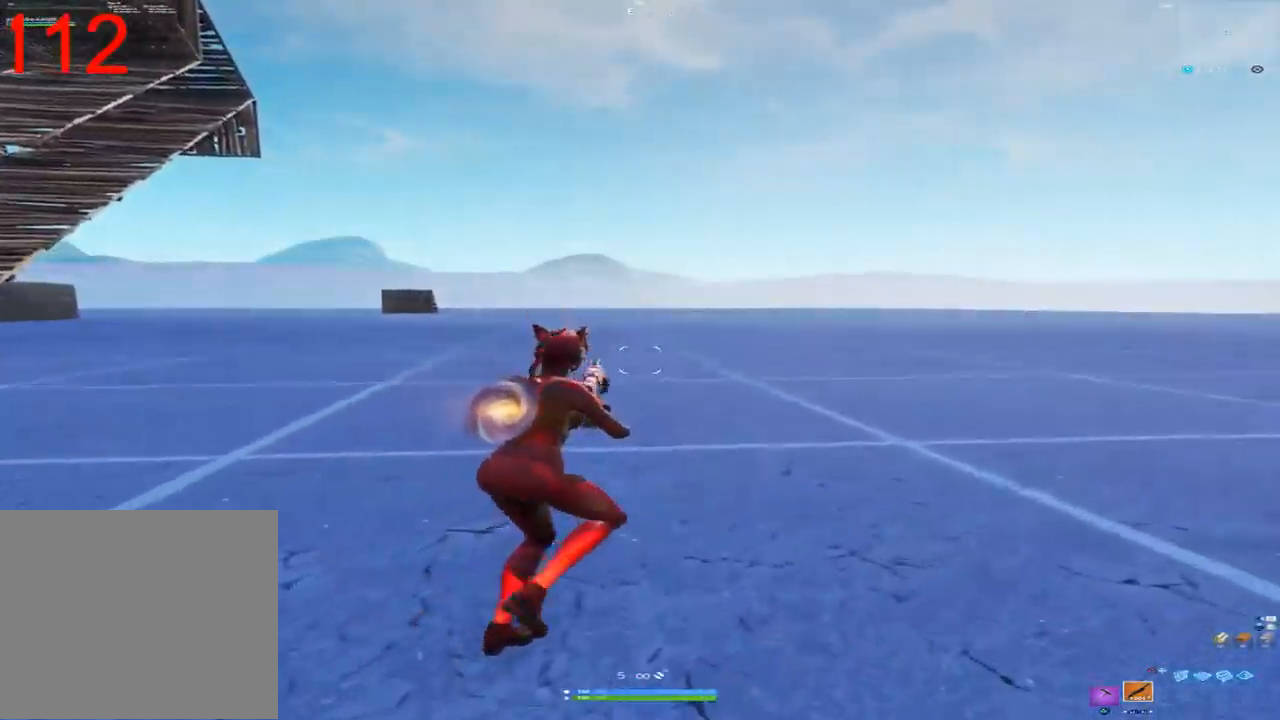
{"buttons": ["L2"], "left_stick": "up", "right_stick": "center", "events": [[167, "CIRCLE", "down"], [200, "left_stick", "up"], [233, "CIRCLE", "up"], [433, "L2", "down"]]}
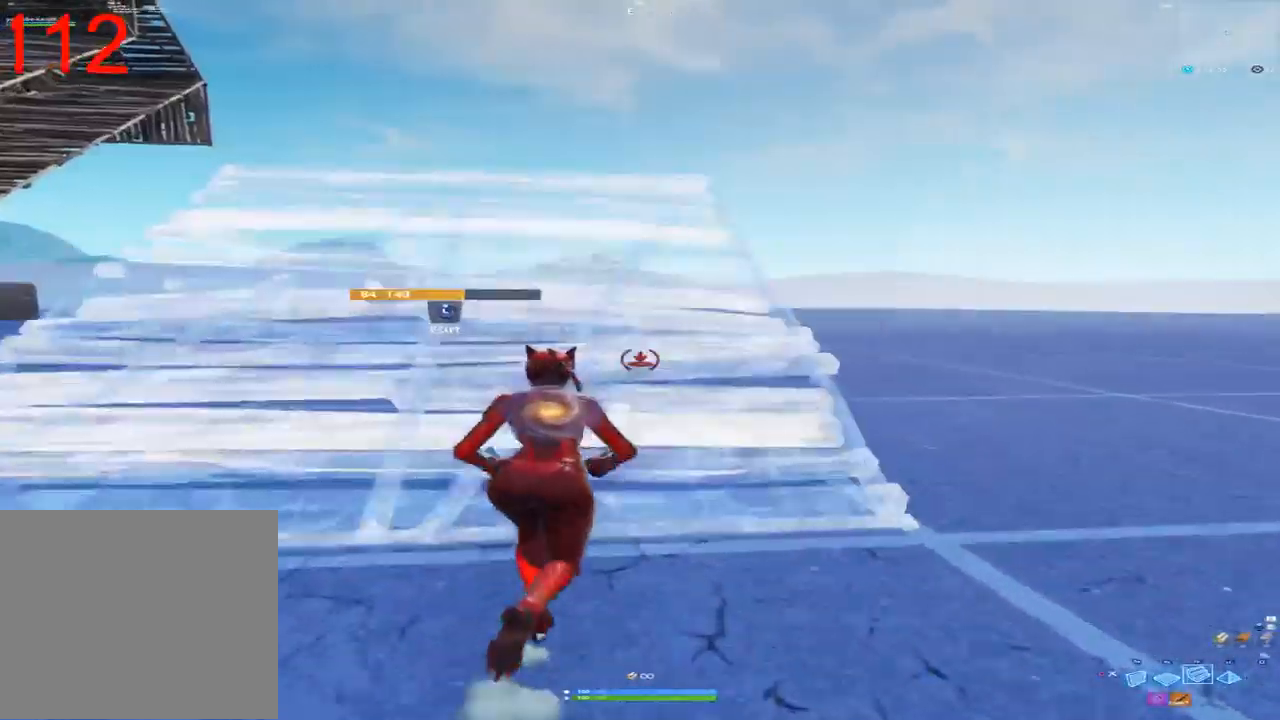
{"buttons": ["L2"], "left_stick": "up", "right_stick": "down-right", "events": [[50, "right_stick", "up"], [417, "right_stick", "down-right"]]}
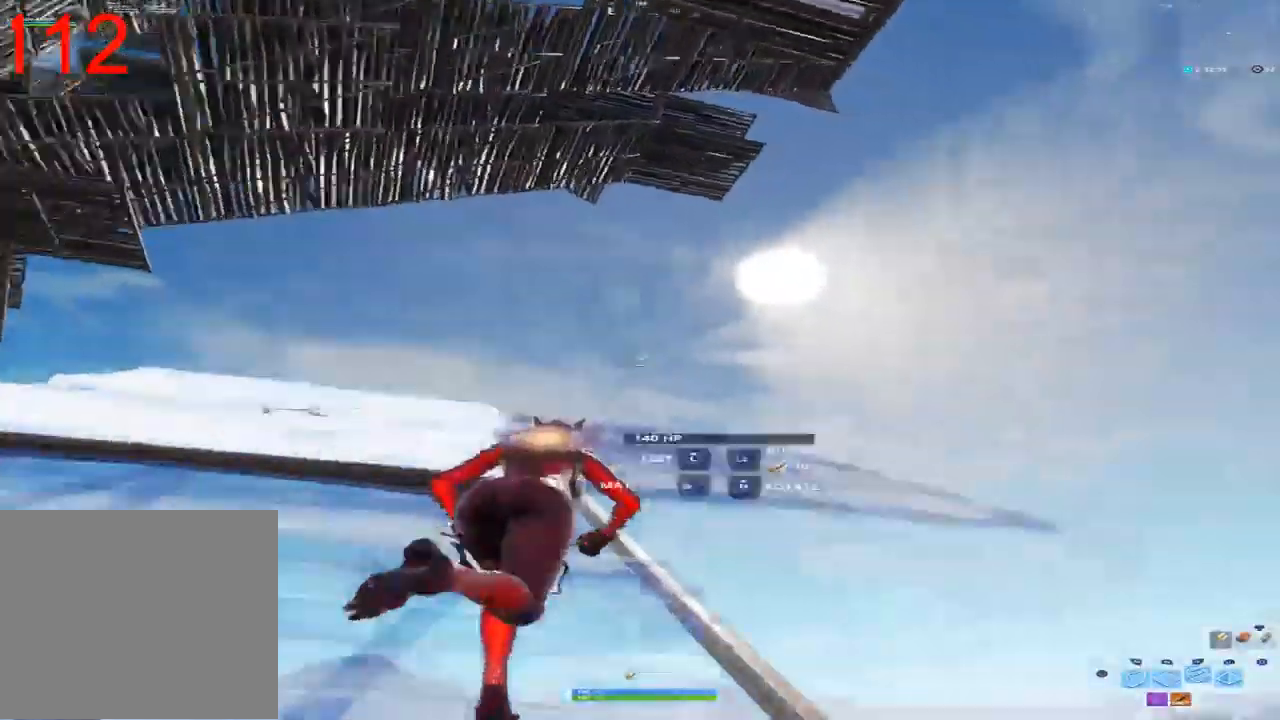
{"buttons": ["L2"], "left_stick": "up", "right_stick": "down-right", "events": [[200, "right_stick", "down-left"], [417, "right_stick", "down-right"]]}